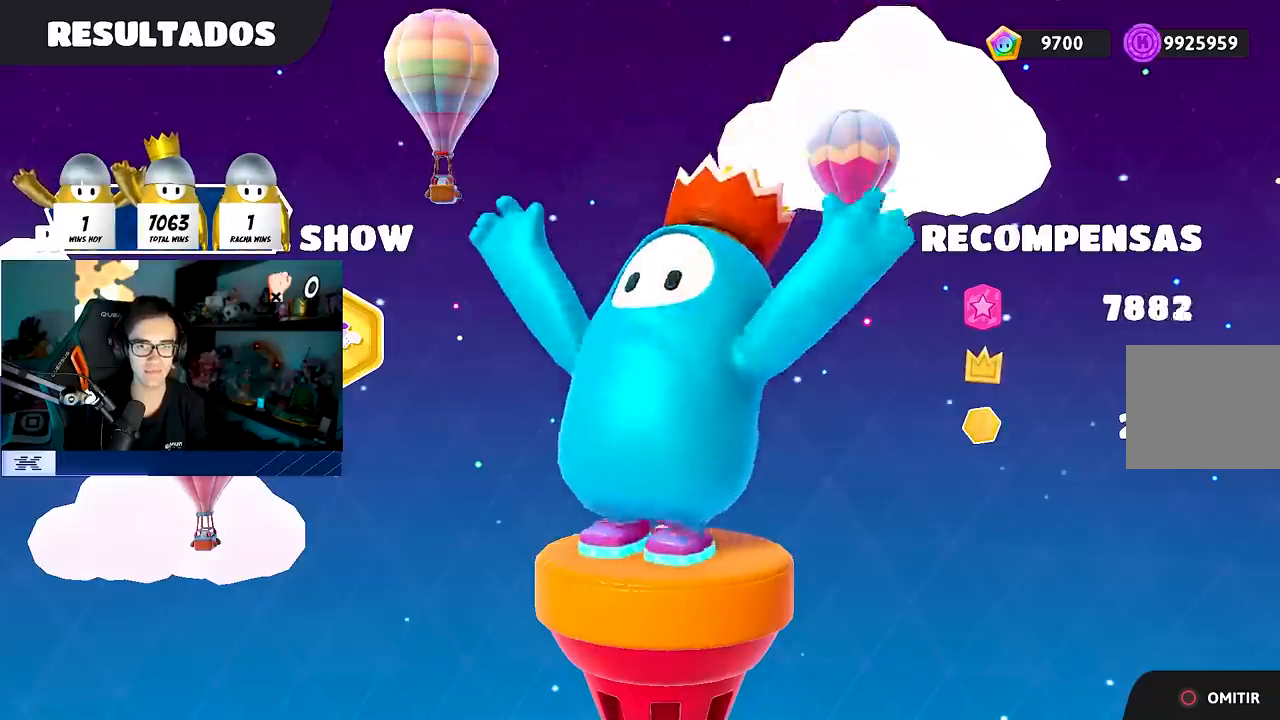
Gameplay with a controller (PlayStation layout); each line is a JSON object with the inputs held at the frame after it. "events" lists button and stick changes between this image and that frame as [ms after this image, input, new state], when the widget could be followed in between. Not read: R1.
{"buttons": [], "left_stick": "center", "right_stick": "center", "events": [[33, "CIRCLE", "up"], [83, "CIRCLE", "down"], [183, "CIRCLE", "up"], [233, "CIRCLE", "down"], [333, "CIRCLE", "up"], [400, "CIRCLE", "down"], [500, "CIRCLE", "up"]]}
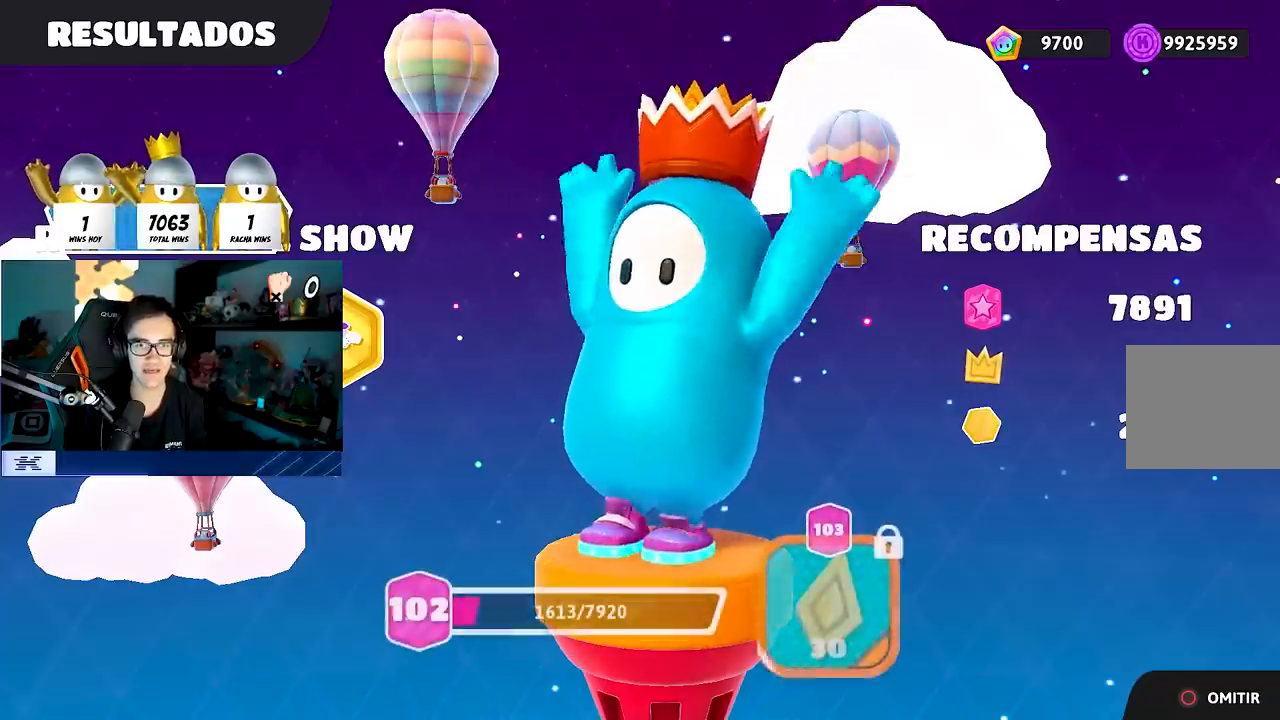
{"buttons": [], "left_stick": "center", "right_stick": "center", "events": [[50, "CIRCLE", "down"], [150, "CIRCLE", "up"], [200, "CIRCLE", "down"], [450, "CIRCLE", "up"]]}
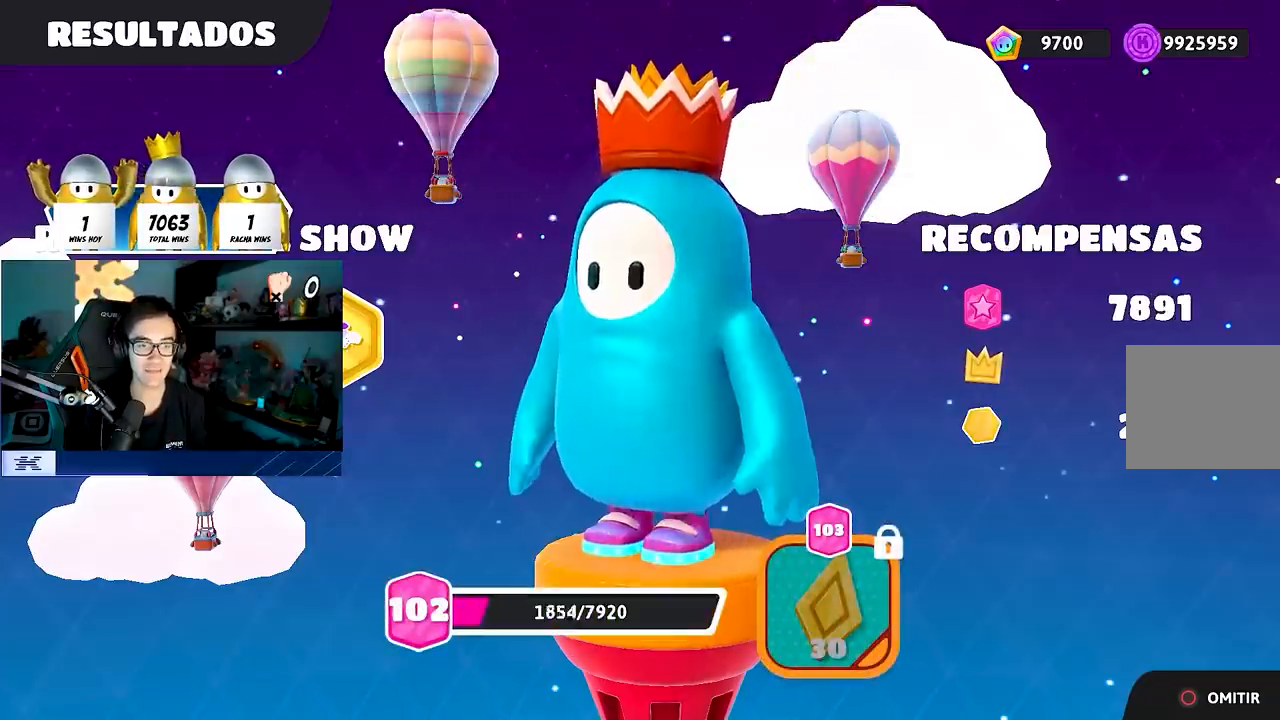
{"buttons": ["CROSS"], "left_stick": "center", "right_stick": "center", "events": [[233, "CROSS", "down"], [367, "CROSS", "up"], [417, "CROSS", "down"]]}
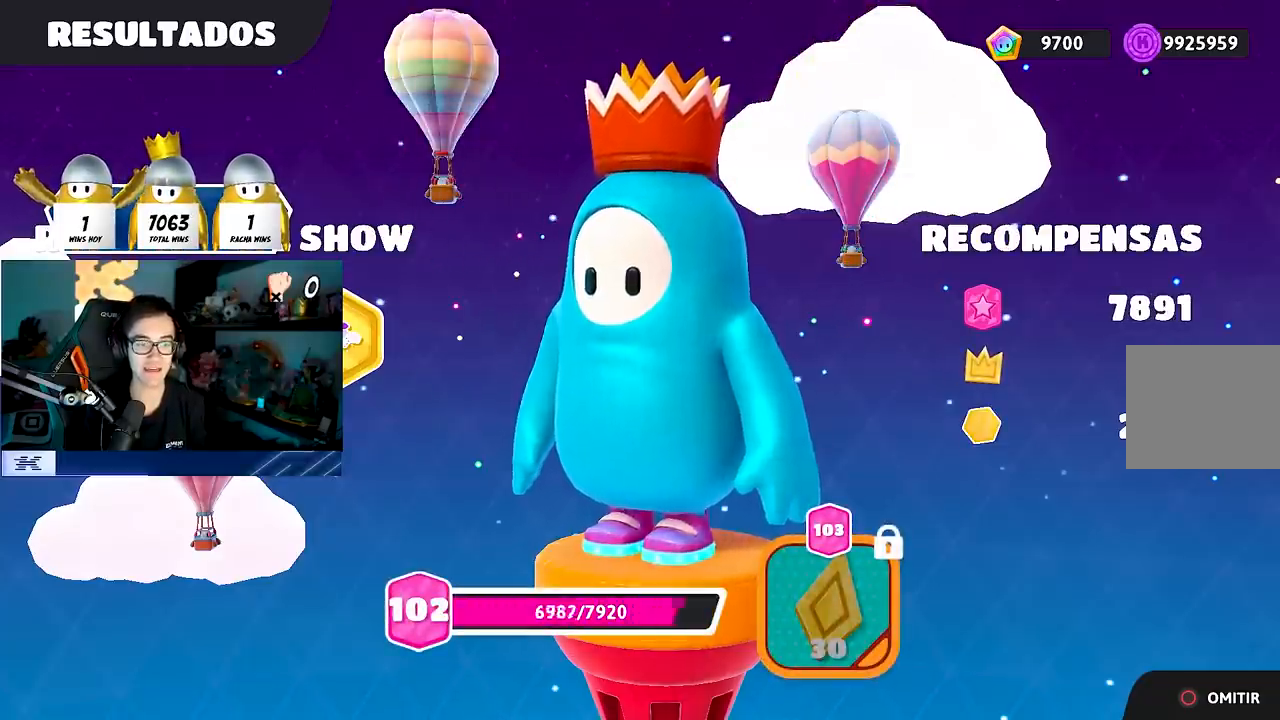
{"buttons": ["CIRCLE"], "left_stick": "center", "right_stick": "center", "events": [[67, "CIRCLE", "down"], [67, "CROSS", "up"], [217, "CIRCLE", "up"], [283, "CROSS", "down"], [433, "CROSS", "up"], [483, "CIRCLE", "down"]]}
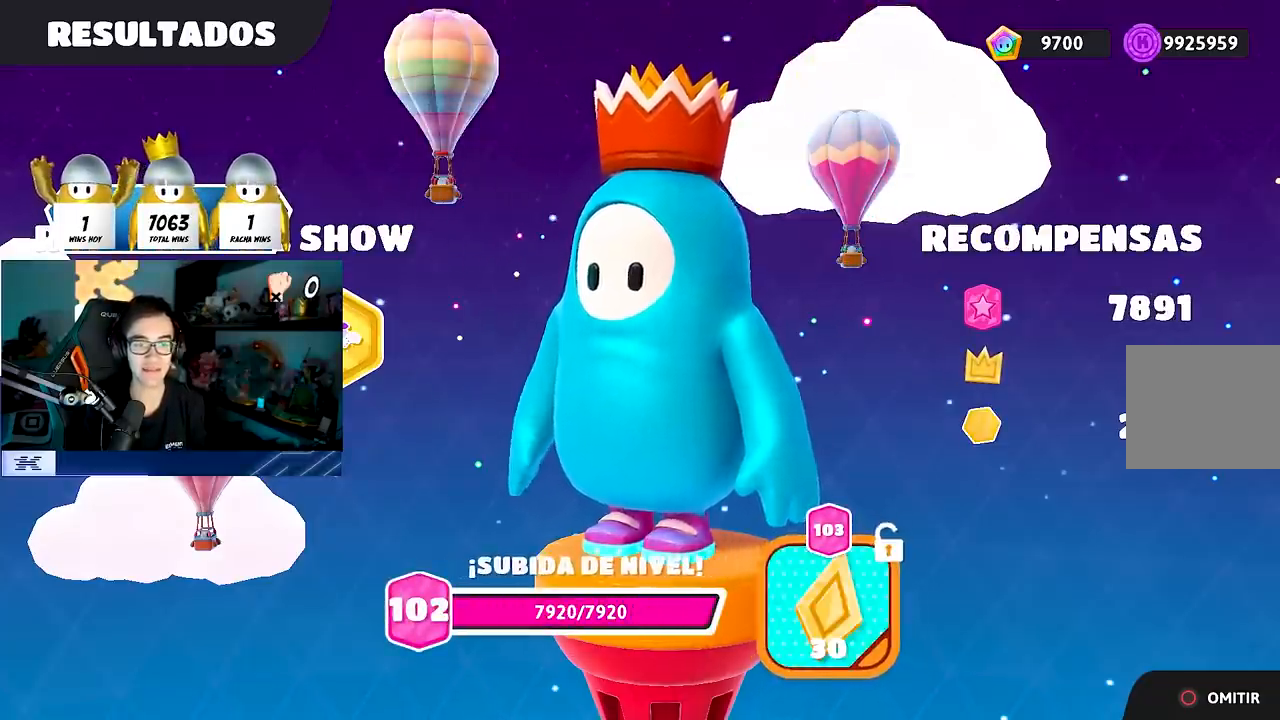
{"buttons": [], "left_stick": "center", "right_stick": "center", "events": [[133, "CIRCLE", "up"], [383, "CROSS", "down"], [500, "CROSS", "up"]]}
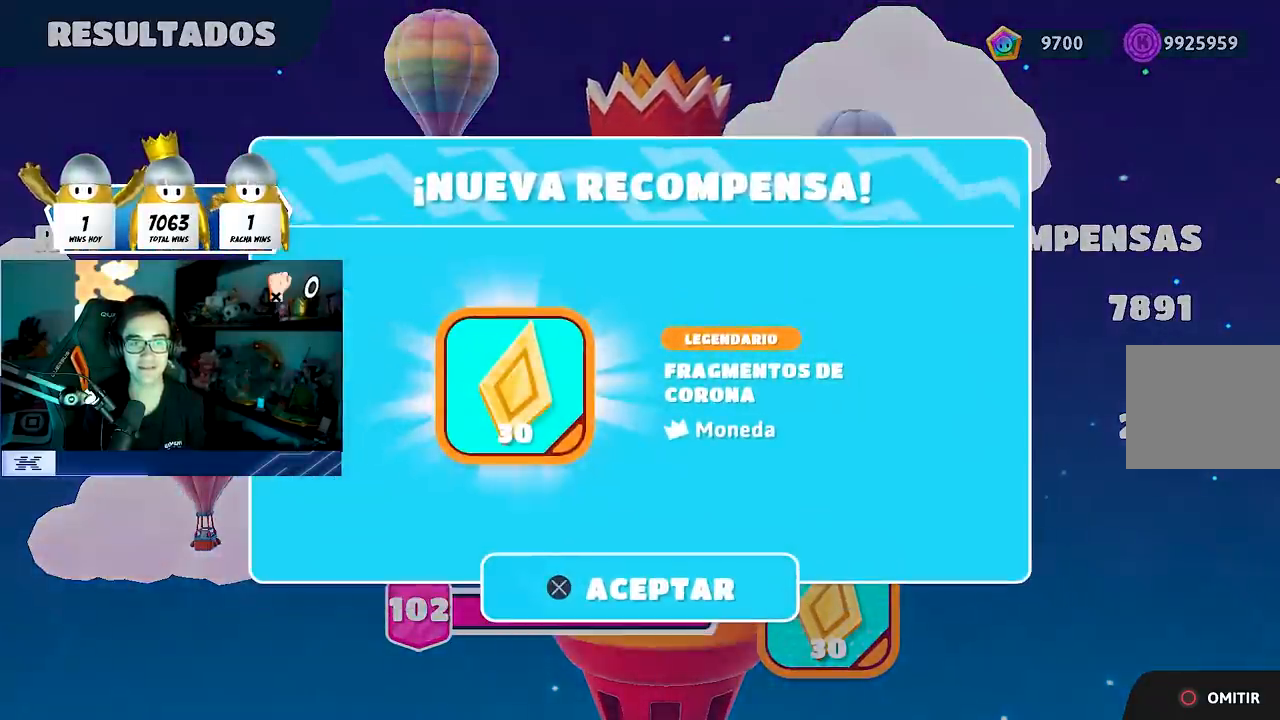
{"buttons": ["CROSS"], "left_stick": "center", "right_stick": "center", "events": [[67, "CROSS", "down"], [150, "CROSS", "up"], [233, "CROSS", "down"], [367, "CROSS", "up"], [433, "CROSS", "down"]]}